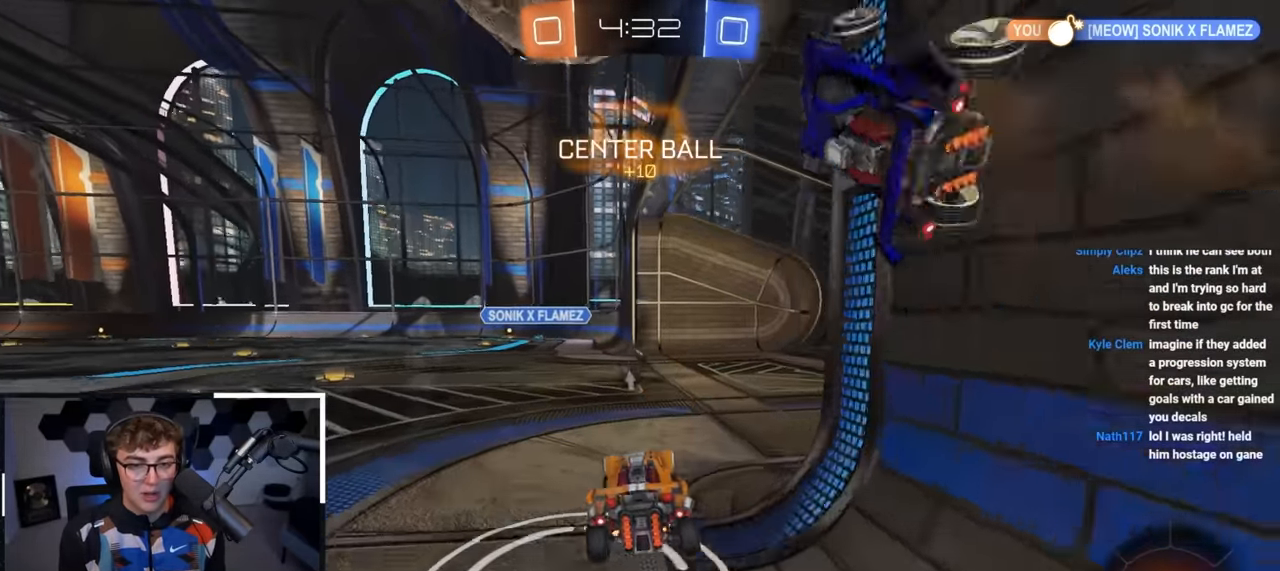
Gameplay with a controller (PlayStation layout); each line is a JSON object with the inputs held at the frame after it. "events" lists button and stick changes between this image and that frame as [ms after this image, input, new state], when the widget could be followed in between.
{"buttons": ["L2"], "left_stick": "up", "right_stick": "center", "events": [[233, "left_stick", "up-left"], [383, "left_stick", "up"], [433, "L2", "down"]]}
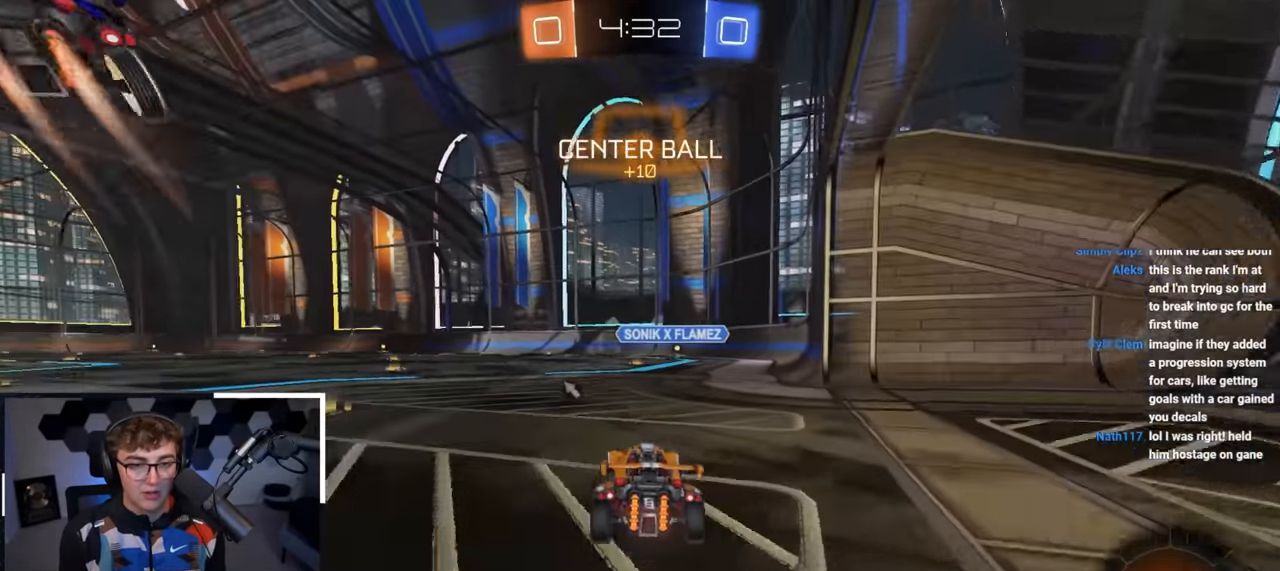
{"buttons": [], "left_stick": "center", "right_stick": "center", "events": [[67, "CROSS", "down"], [167, "CROSS", "up"], [217, "CROSS", "down"], [333, "CROSS", "up"], [333, "TRIANGLE", "down"], [450, "L2", "up"], [450, "left_stick", "center"], [500, "TRIANGLE", "up"]]}
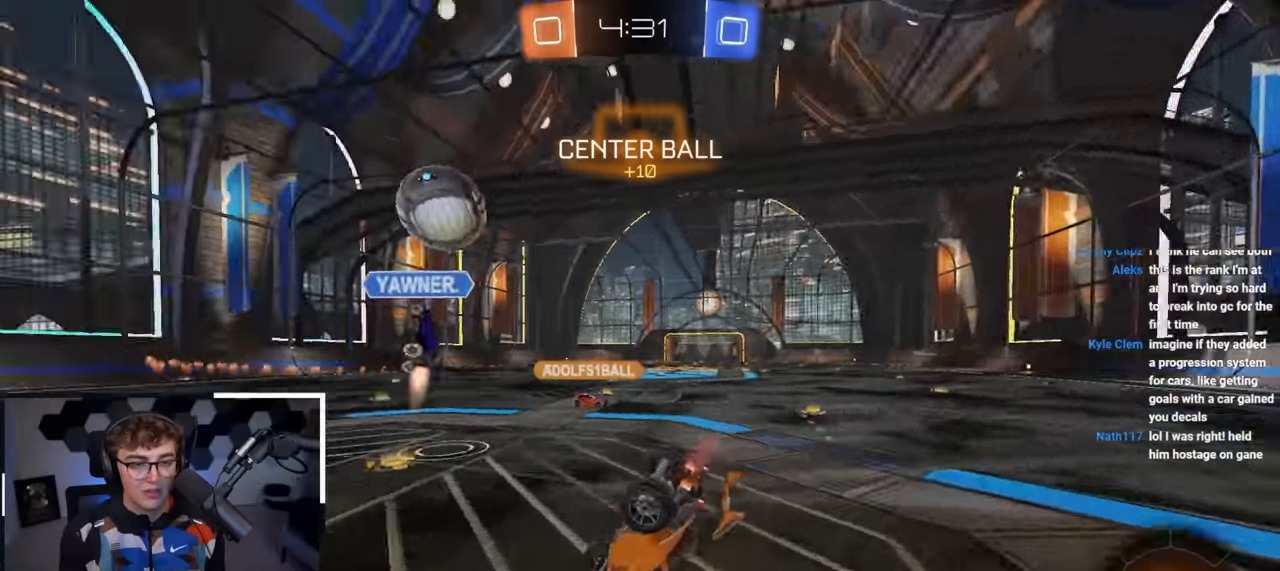
{"buttons": [], "left_stick": "center", "right_stick": "center", "events": []}
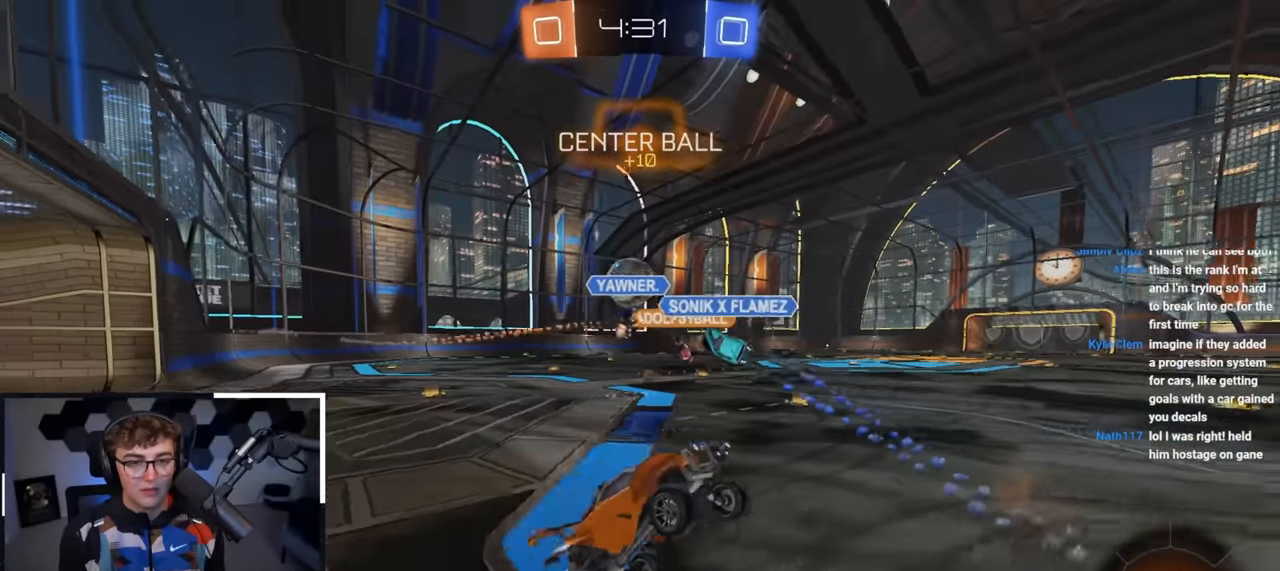
{"buttons": [], "left_stick": "up", "right_stick": "center", "events": [[300, "left_stick", "up"]]}
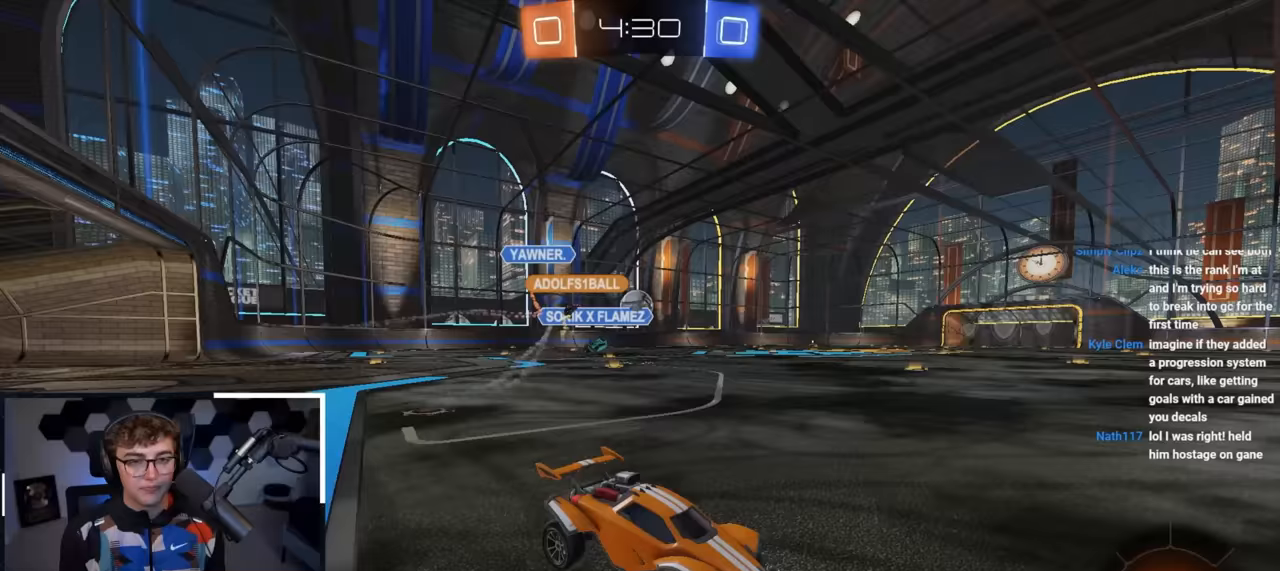
{"buttons": ["L2"], "left_stick": "up-left", "right_stick": "center", "events": [[117, "R1", "down"], [167, "left_stick", "up-left"], [183, "L2", "down"], [250, "R1", "up"]]}
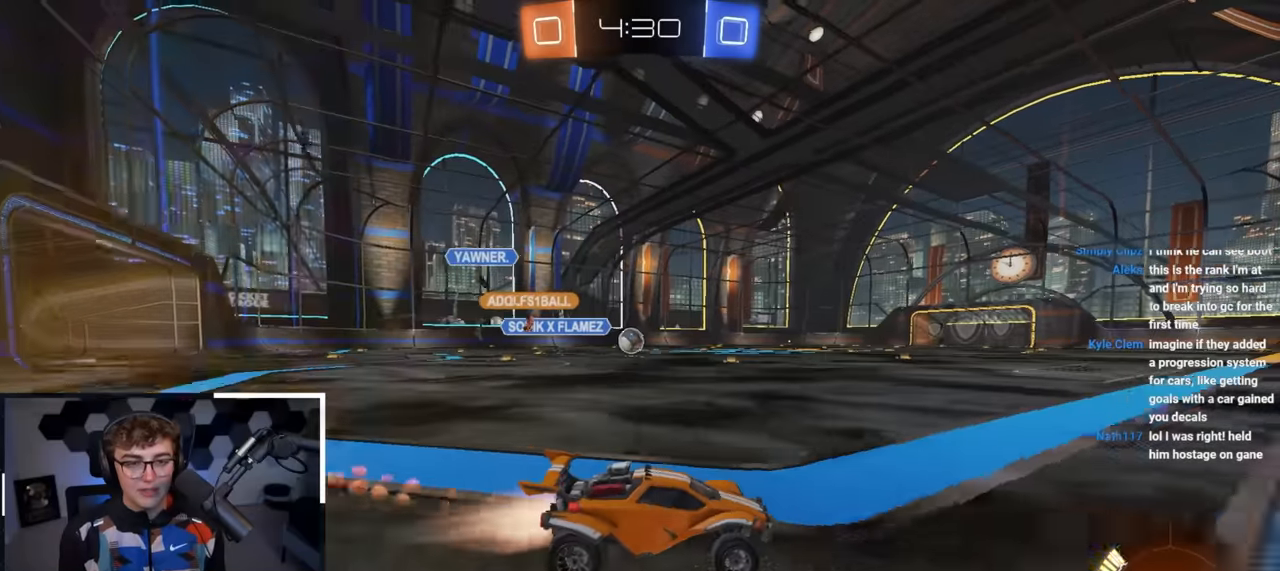
{"buttons": ["L2"], "left_stick": "up", "right_stick": "center", "events": [[133, "left_stick", "up"]]}
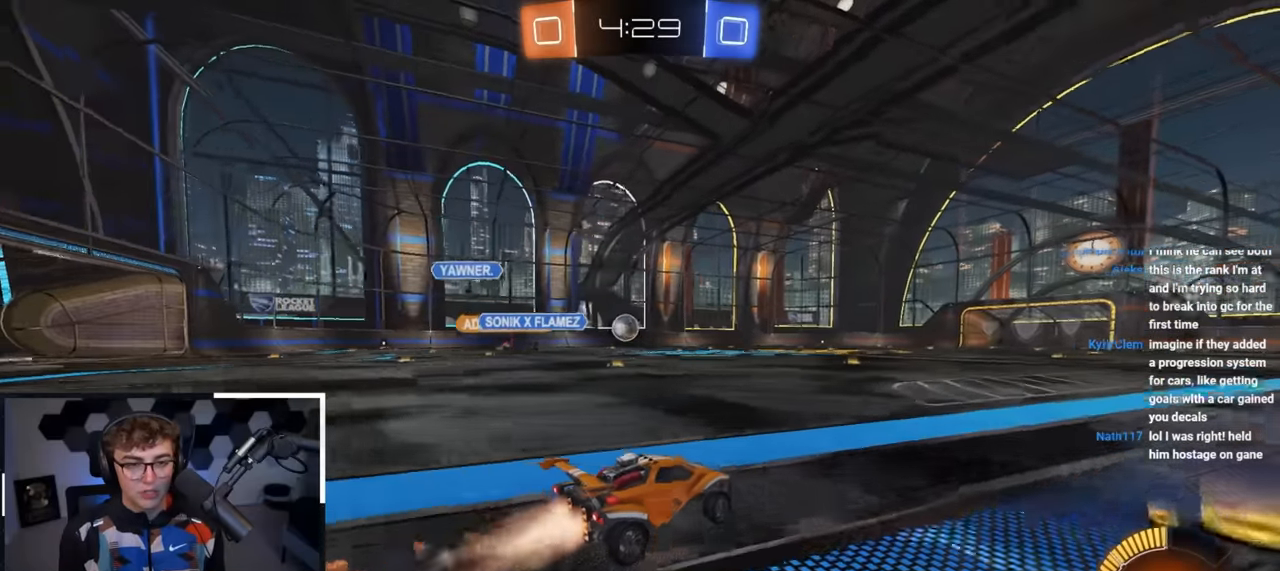
{"buttons": [], "left_stick": "up", "right_stick": "center", "events": [[367, "L2", "up"]]}
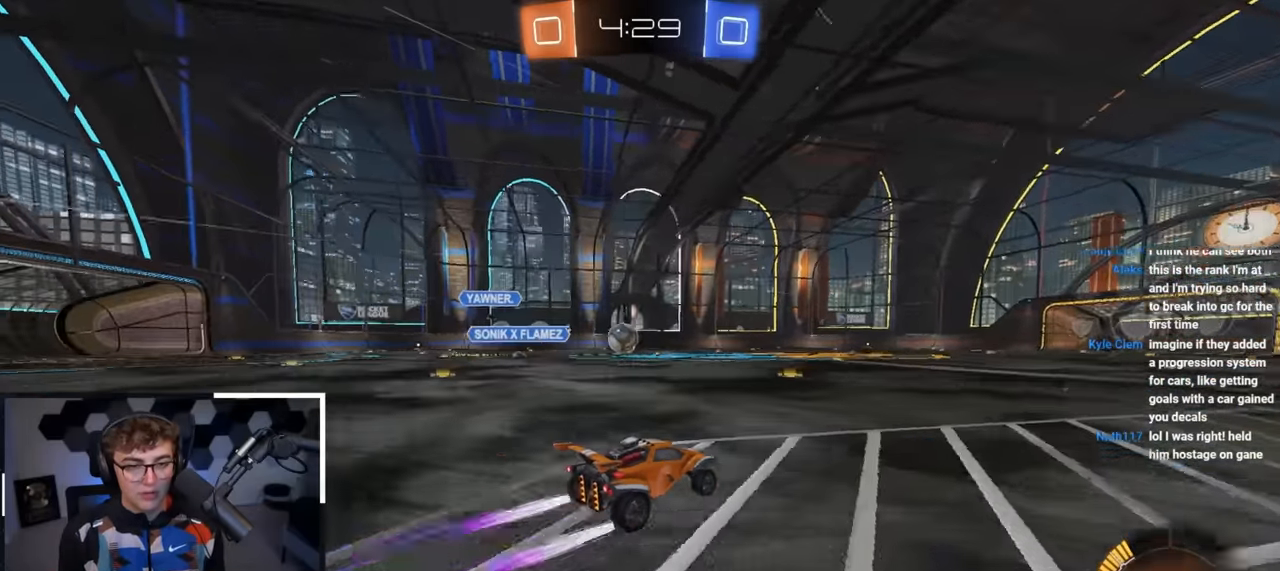
{"buttons": ["R1"], "left_stick": "up-left", "right_stick": "center", "events": [[200, "left_stick", "up-left"], [500, "R1", "down"]]}
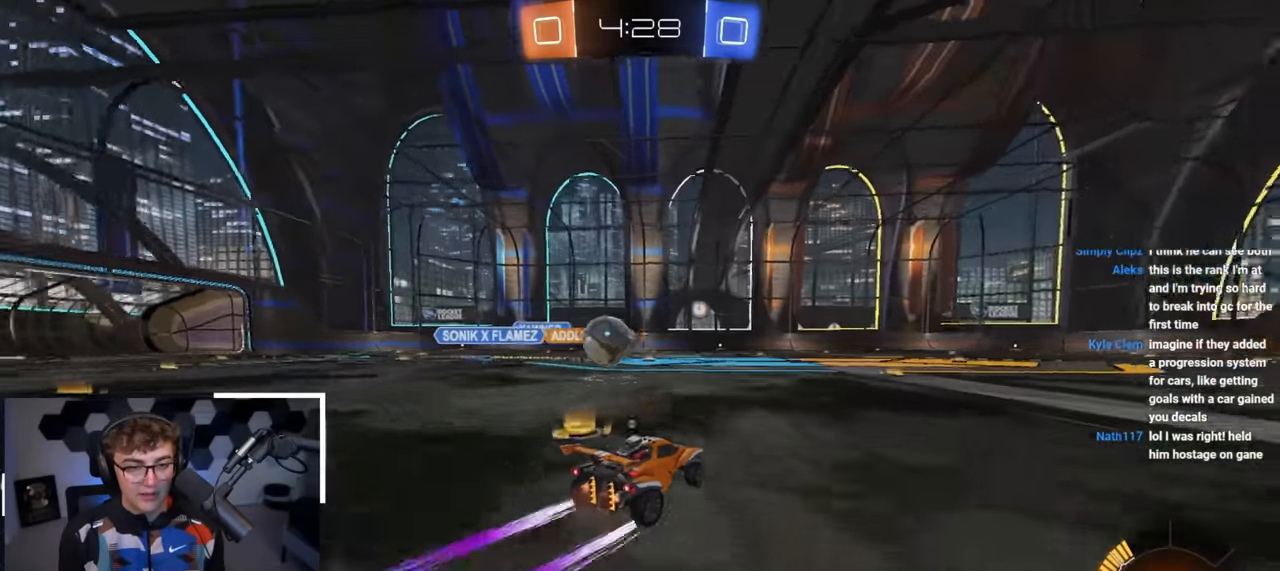
{"buttons": ["L2"], "left_stick": "up", "right_stick": "center", "events": [[17, "TRIANGLE", "down"], [100, "left_stick", "down-left"], [167, "left_stick", "center"], [250, "R1", "up"], [250, "TRIANGLE", "up"], [250, "left_stick", "down-left"], [433, "L2", "down"], [433, "left_stick", "up"]]}
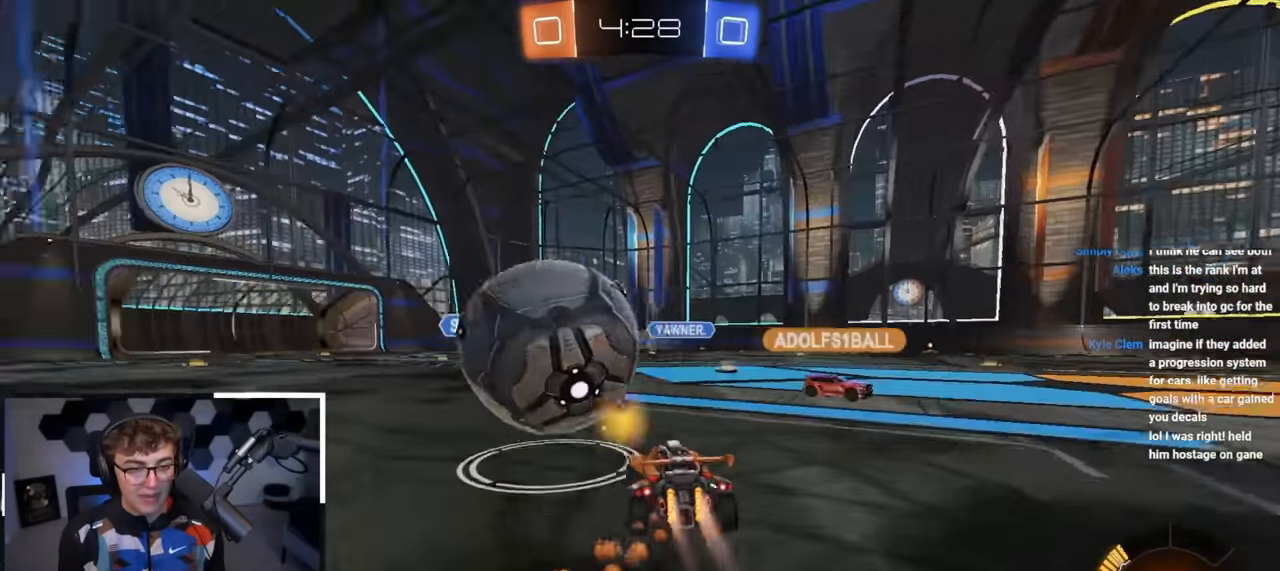
{"buttons": [], "left_stick": "center", "right_stick": "center", "events": [[83, "L2", "up"], [133, "left_stick", "center"]]}
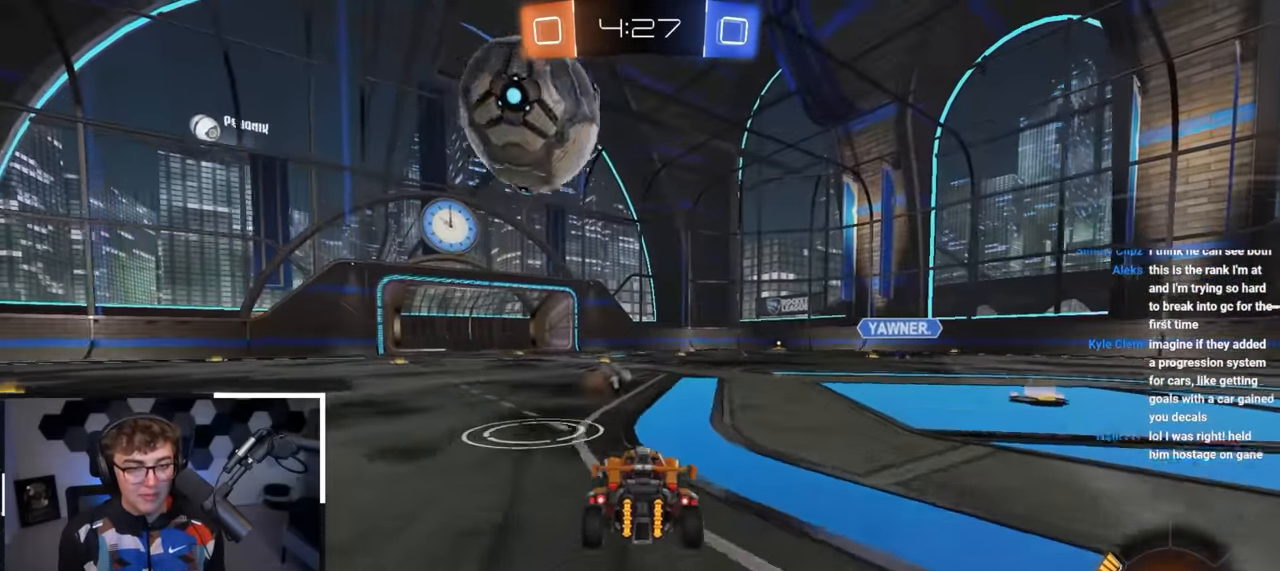
{"buttons": [], "left_stick": "up", "right_stick": "center", "events": [[33, "left_stick", "up"], [83, "L2", "down"], [250, "L2", "up"], [283, "L2", "down"], [417, "L2", "up"]]}
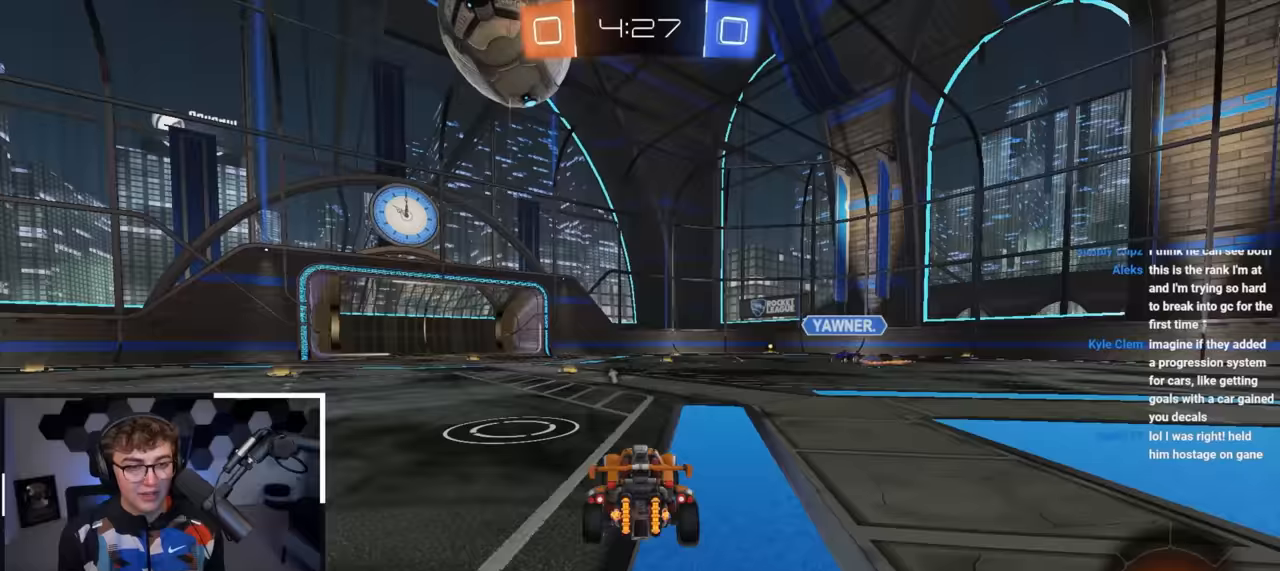
{"buttons": [], "left_stick": "down", "right_stick": "center", "events": [[33, "CROSS", "down"], [33, "left_stick", "left"], [50, "R1", "down"], [117, "left_stick", "down"], [200, "L2", "down"], [283, "R1", "up"], [300, "CROSS", "up"], [317, "left_stick", "center"], [367, "L2", "up"], [483, "left_stick", "down"]]}
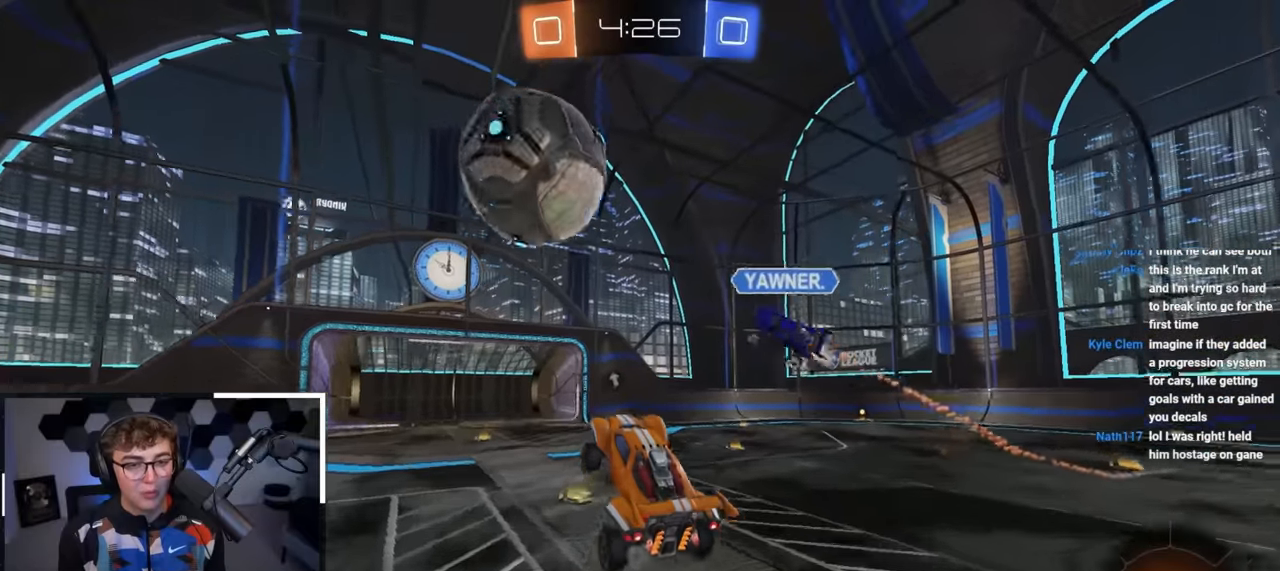
{"buttons": [], "left_stick": "down-right", "right_stick": "center", "events": [[133, "TRIANGLE", "down"], [233, "TRIANGLE", "up"], [283, "left_stick", "down-right"]]}
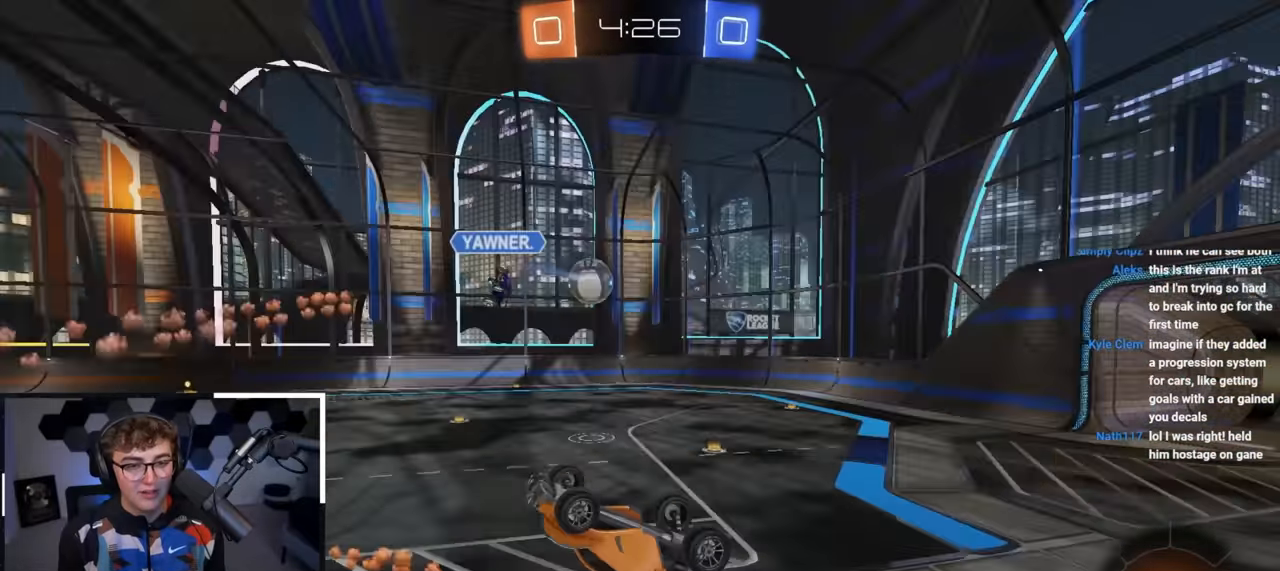
{"buttons": ["L2"], "left_stick": "down-right", "right_stick": "center", "events": [[233, "L2", "down"], [283, "R1", "down"], [367, "TRIANGLE", "down"], [467, "R1", "up"], [467, "TRIANGLE", "up"]]}
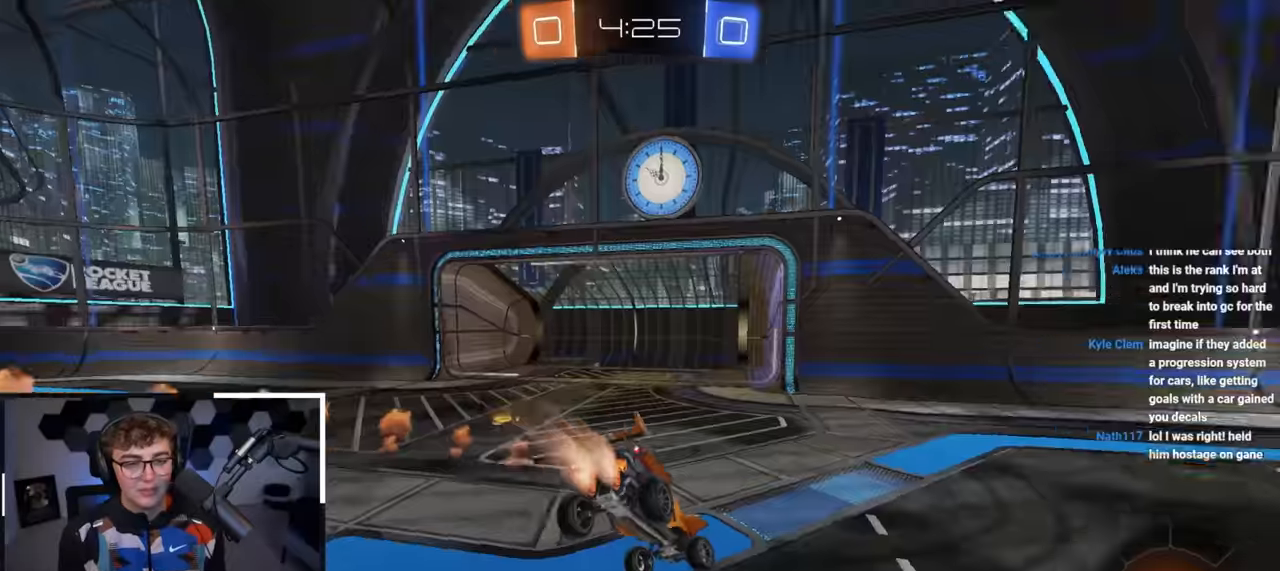
{"buttons": ["L2"], "left_stick": "up-right", "right_stick": "center", "events": [[83, "left_stick", "center"], [233, "left_stick", "up-right"]]}
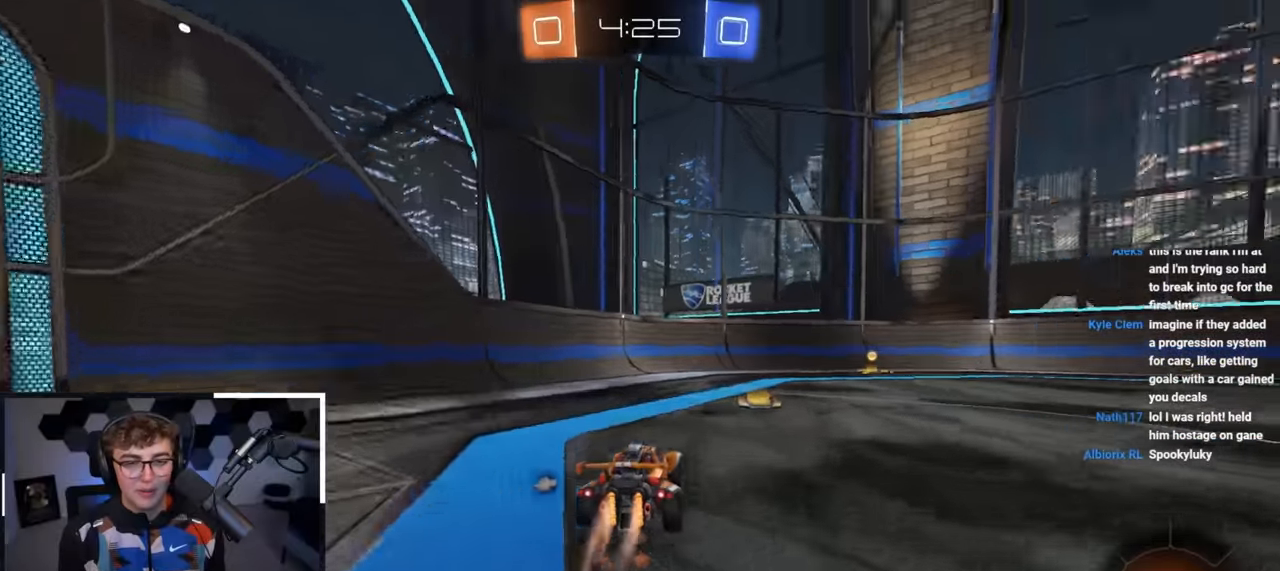
{"buttons": ["L2"], "left_stick": "up-right", "right_stick": "center", "events": [[133, "left_stick", "up"], [350, "TRIANGLE", "down"], [467, "TRIANGLE", "up"], [500, "left_stick", "up-right"]]}
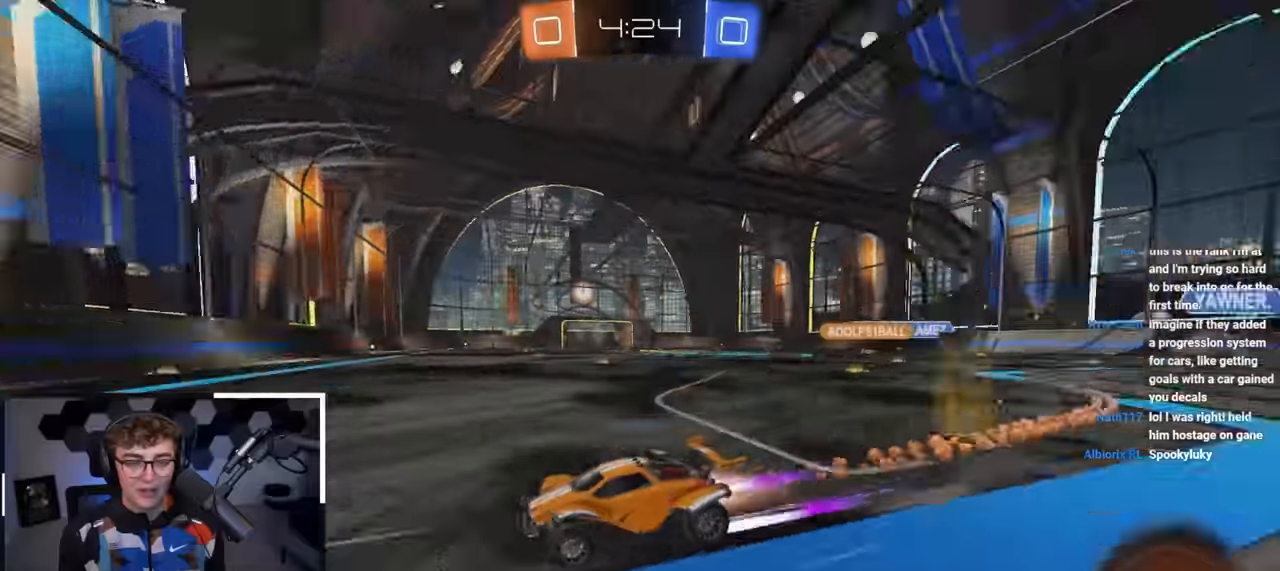
{"buttons": ["L2"], "left_stick": "up-right", "right_stick": "center", "events": [[117, "R1", "down"], [217, "R1", "up"], [317, "L2", "up"], [383, "L2", "down"]]}
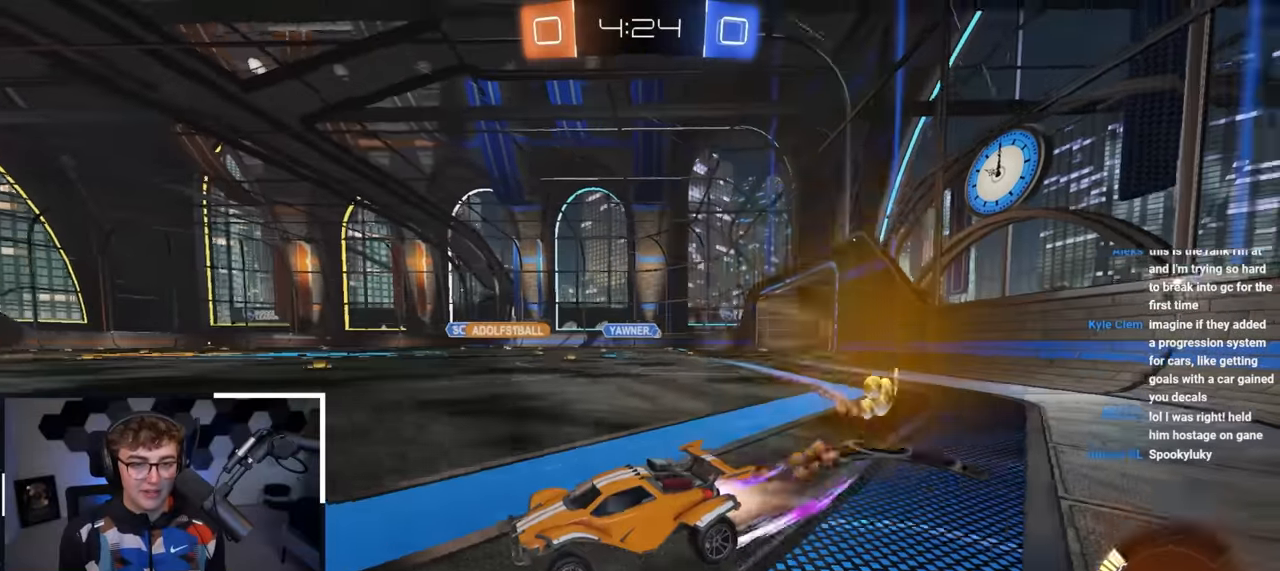
{"buttons": [], "left_stick": "up", "right_stick": "center", "events": [[83, "L2", "up"], [433, "left_stick", "up"]]}
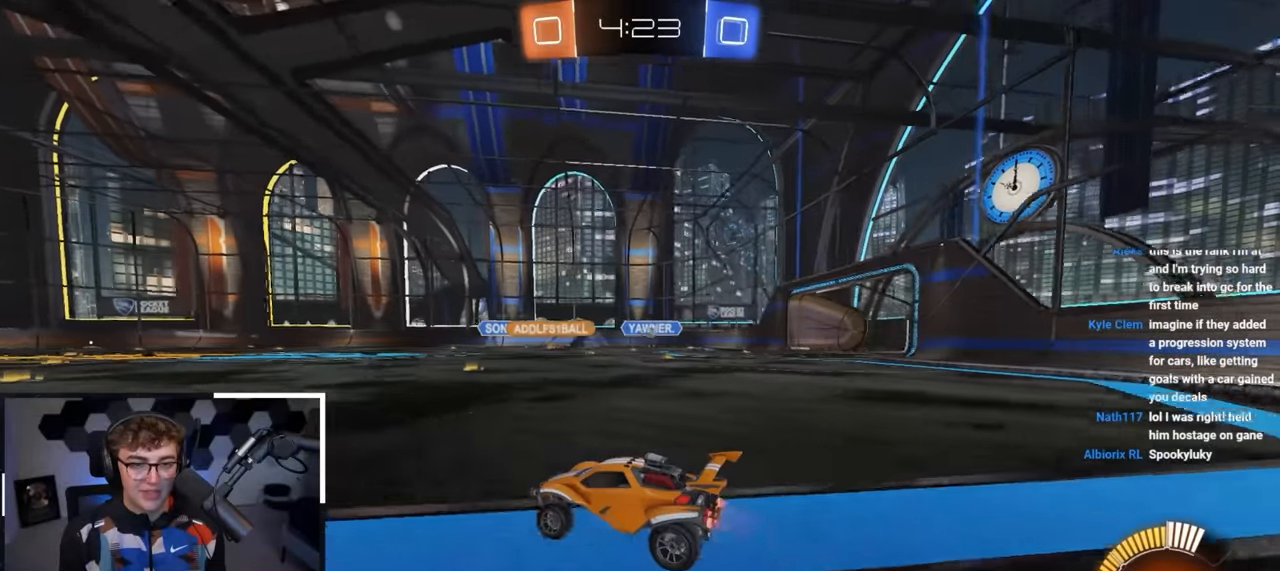
{"buttons": [], "left_stick": "up-right", "right_stick": "center", "events": [[117, "left_stick", "up-right"]]}
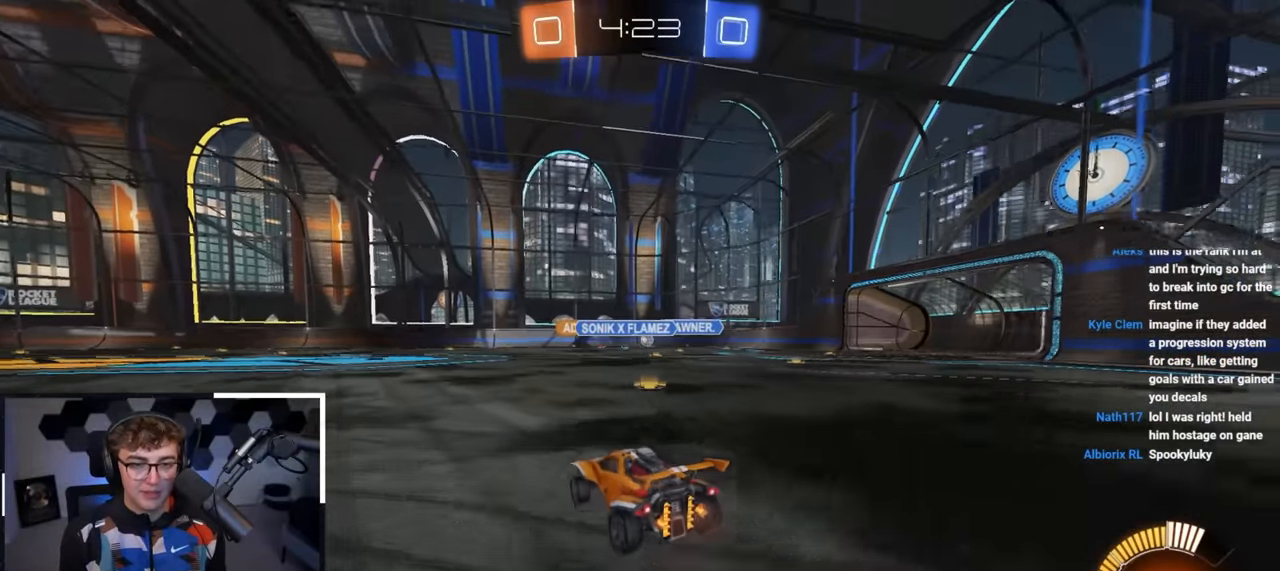
{"buttons": [], "left_stick": "up-left", "right_stick": "center", "events": [[117, "left_stick", "center"], [400, "left_stick", "up-left"]]}
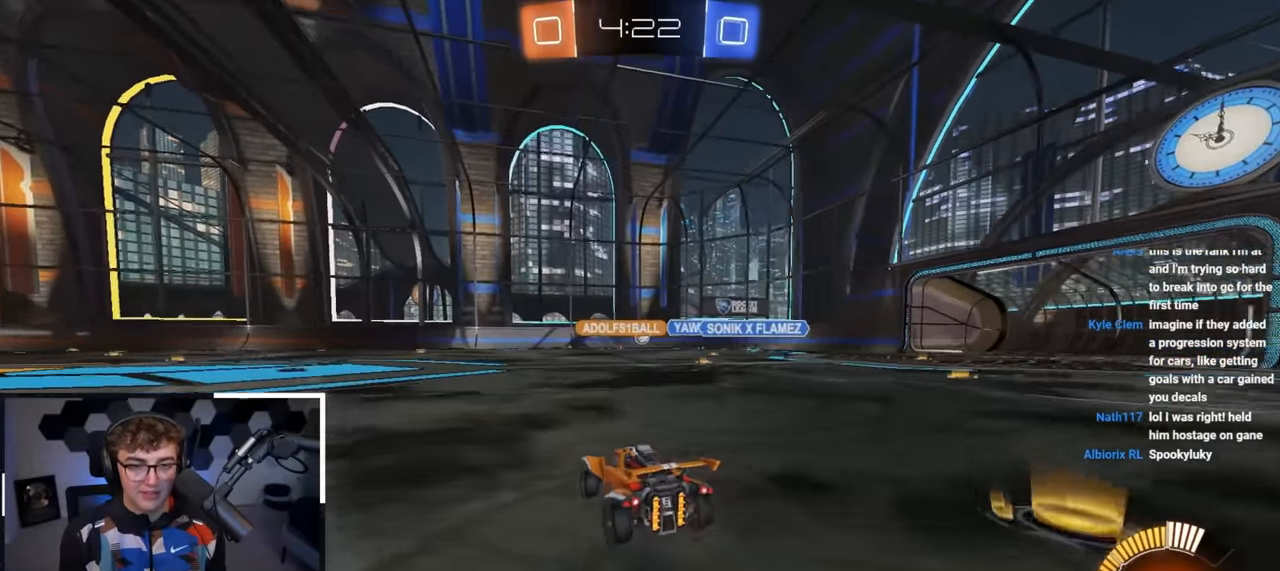
{"buttons": [], "left_stick": "up", "right_stick": "center", "events": [[67, "left_stick", "center"], [250, "left_stick", "up"]]}
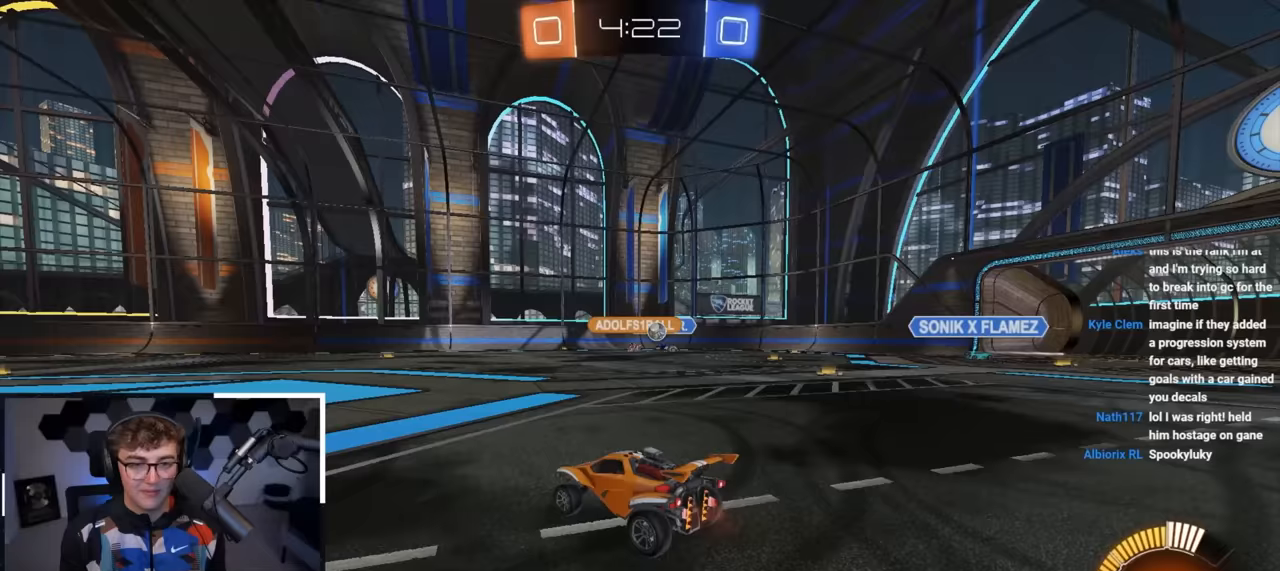
{"buttons": [], "left_stick": "left", "right_stick": "center", "events": [[383, "left_stick", "left"]]}
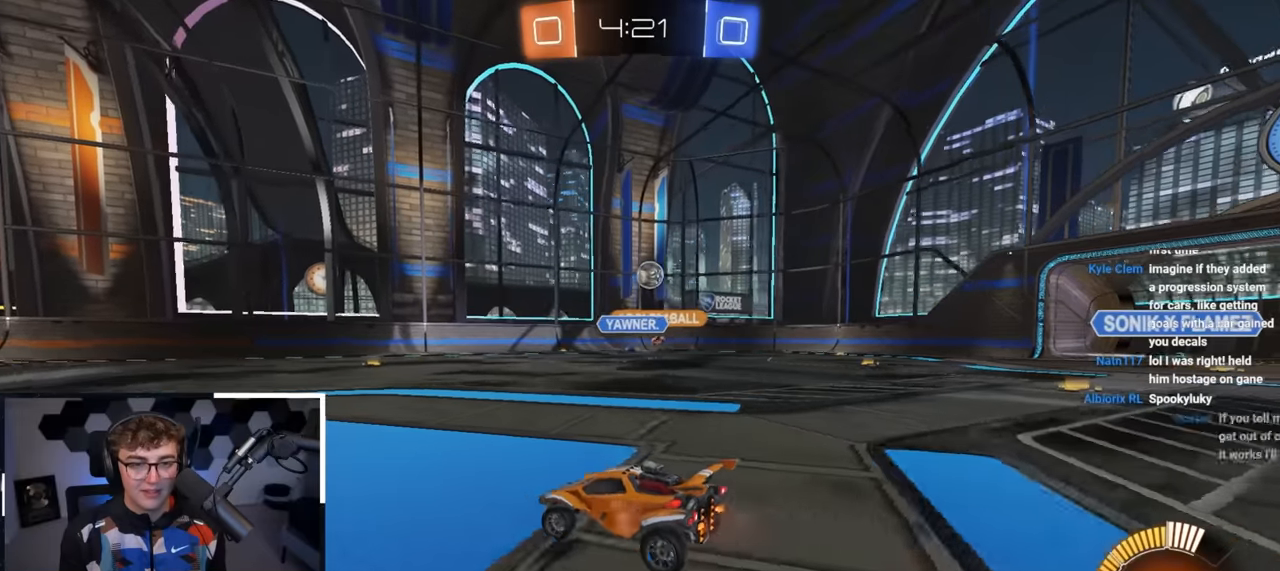
{"buttons": [], "left_stick": "up", "right_stick": "center", "events": [[100, "L2", "down"], [100, "left_stick", "up"], [417, "L2", "up"]]}
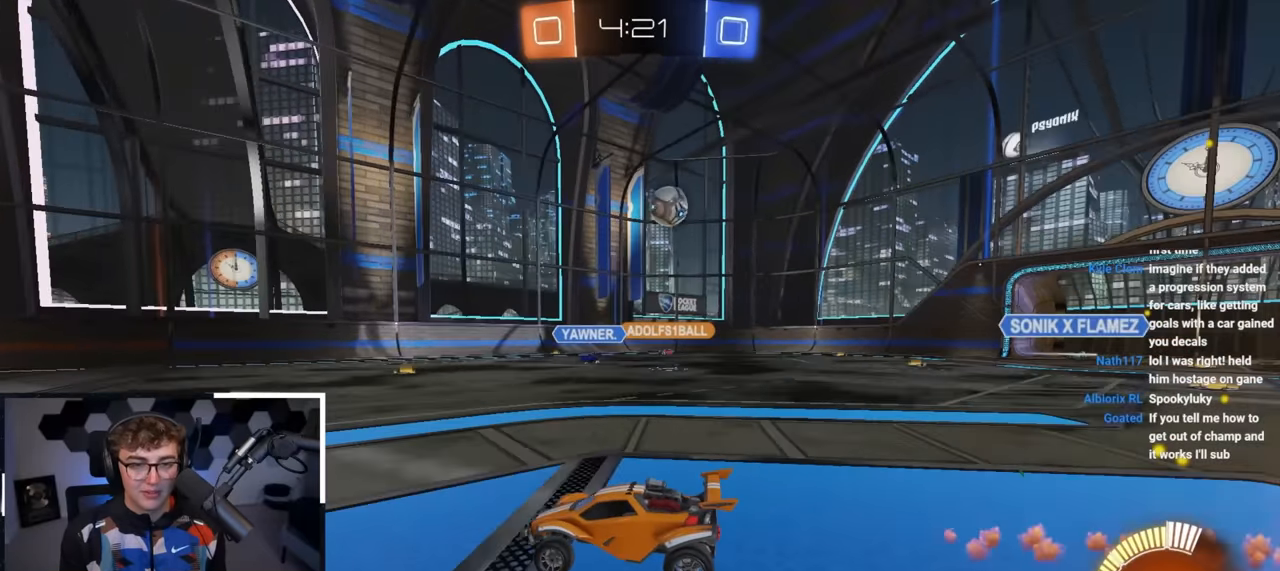
{"buttons": ["R1"], "left_stick": "up-left", "right_stick": "center", "events": [[100, "left_stick", "up-left"], [350, "R1", "down"]]}
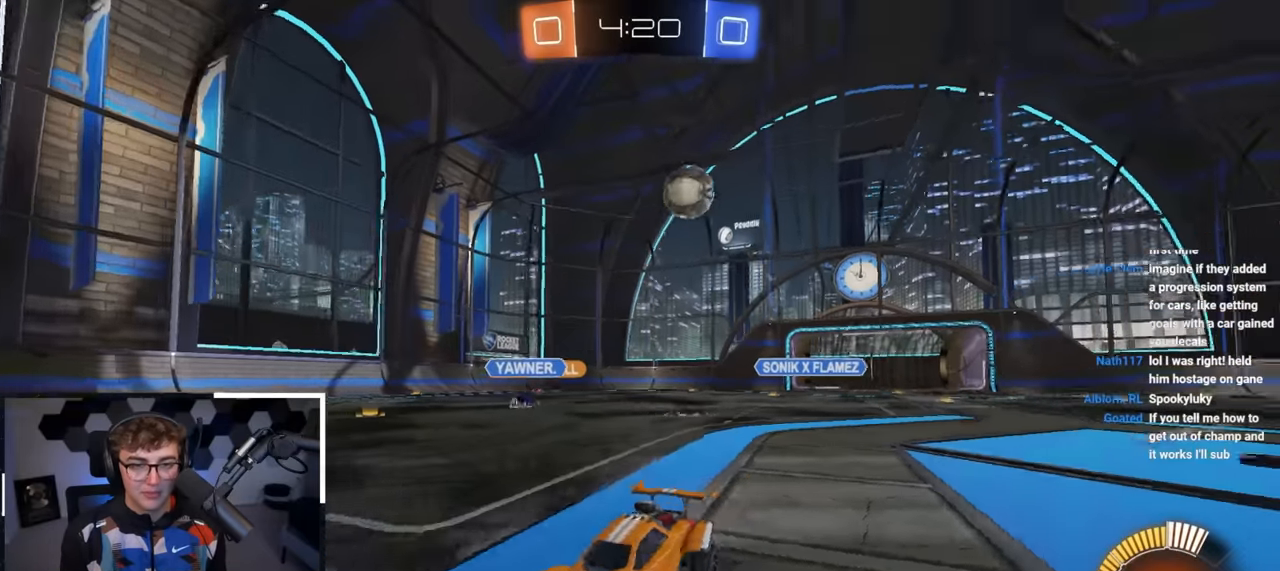
{"buttons": ["L2"], "left_stick": "up-left", "right_stick": "center", "events": [[17, "left_stick", "center"], [33, "R1", "up"], [150, "left_stick", "up-left"], [333, "R1", "down"], [417, "R1", "up"], [500, "L2", "down"]]}
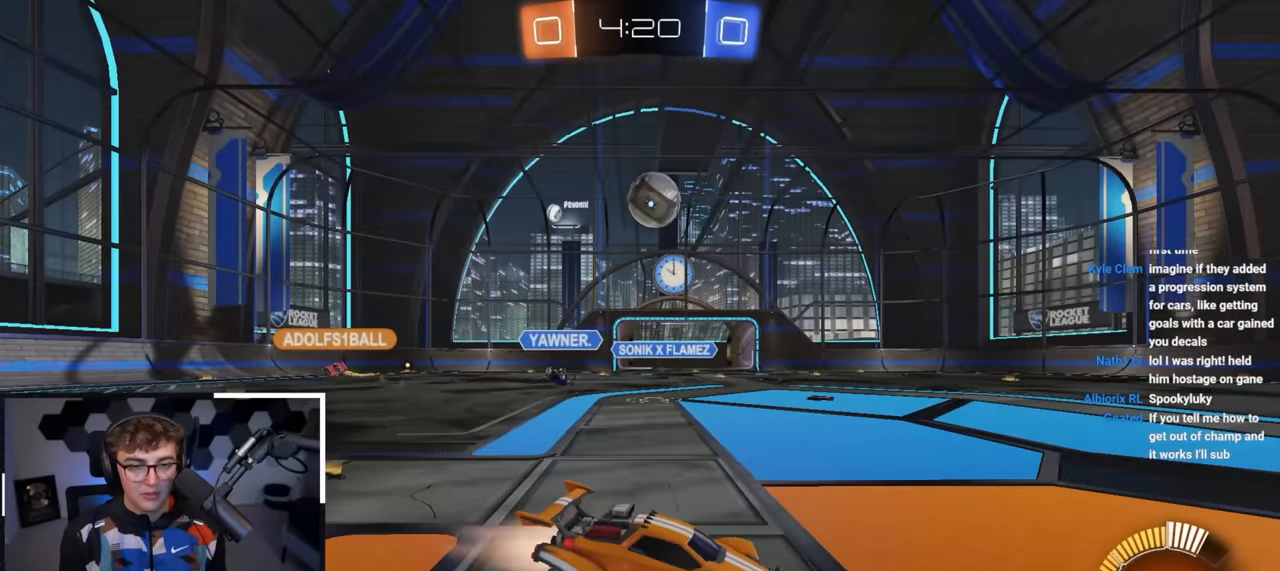
{"buttons": ["CROSS", "L2", "R1"], "left_stick": "down-right", "right_stick": "center", "events": [[333, "L2", "up"], [350, "CROSS", "down"], [350, "R1", "down"], [383, "left_stick", "down-left"], [400, "L2", "down"], [483, "left_stick", "down-right"]]}
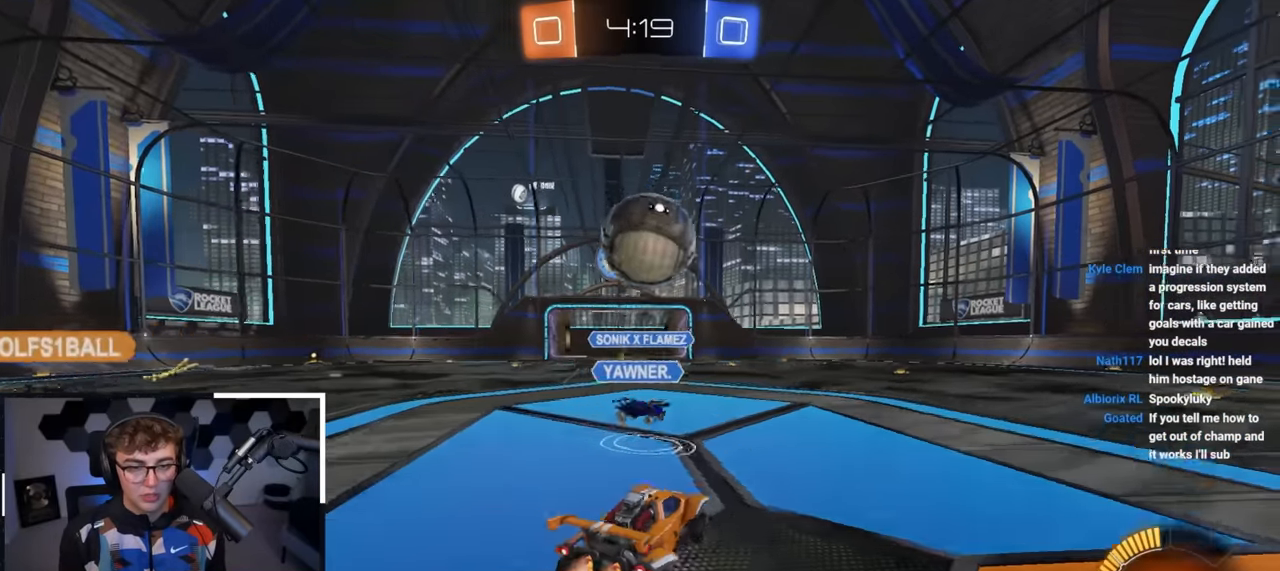
{"buttons": [], "left_stick": "down-right", "right_stick": "center", "events": [[50, "R1", "up"], [67, "CROSS", "up"], [133, "left_stick", "up"], [200, "CROSS", "down"], [317, "left_stick", "down-right"], [383, "CROSS", "up"], [450, "L2", "up"]]}
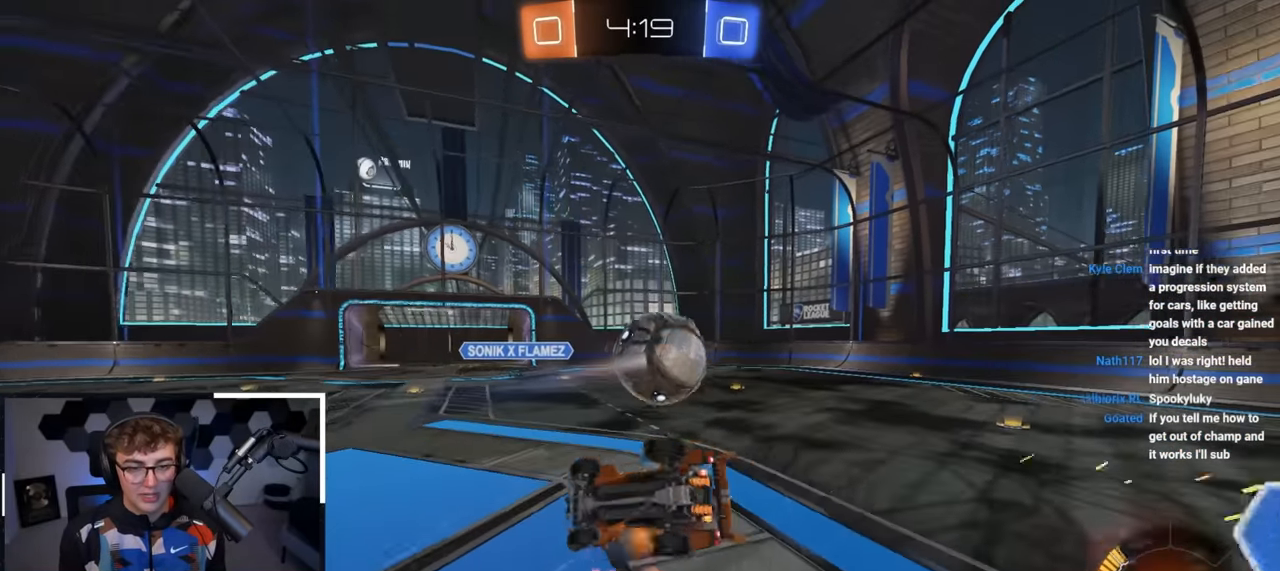
{"buttons": ["R1"], "left_stick": "right", "right_stick": "center", "events": [[217, "left_stick", "right"], [367, "left_stick", "center"], [467, "R1", "down"], [483, "left_stick", "right"]]}
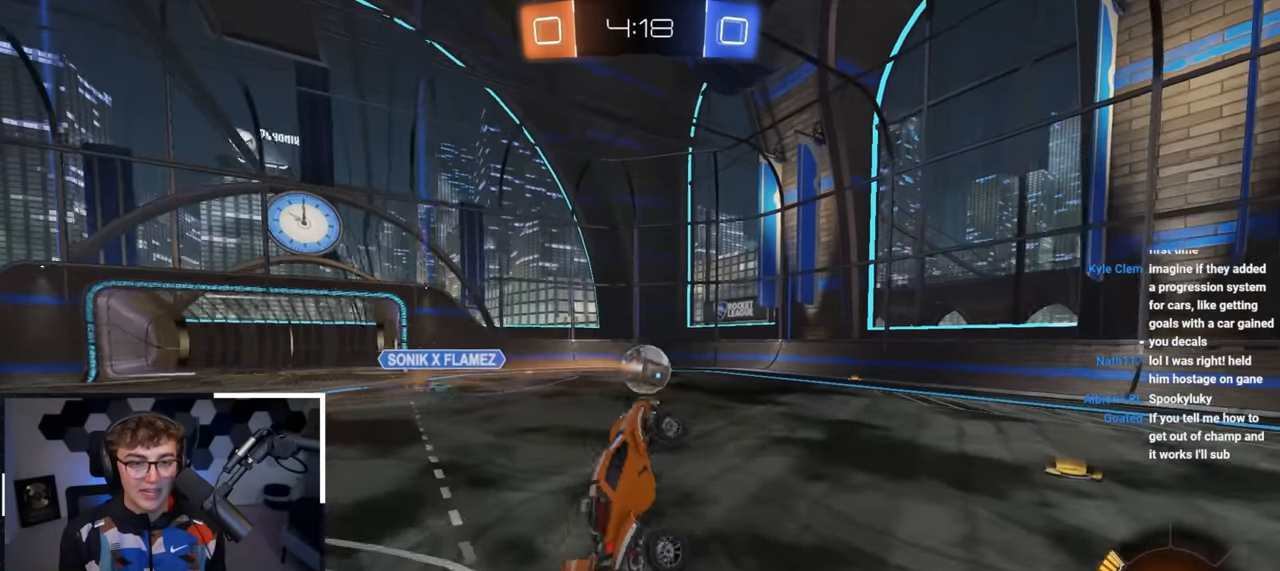
{"buttons": [], "left_stick": "down-left", "right_stick": "center", "events": [[100, "R1", "up"], [100, "left_stick", "up"], [233, "left_stick", "center"], [417, "left_stick", "down"], [467, "left_stick", "down-left"]]}
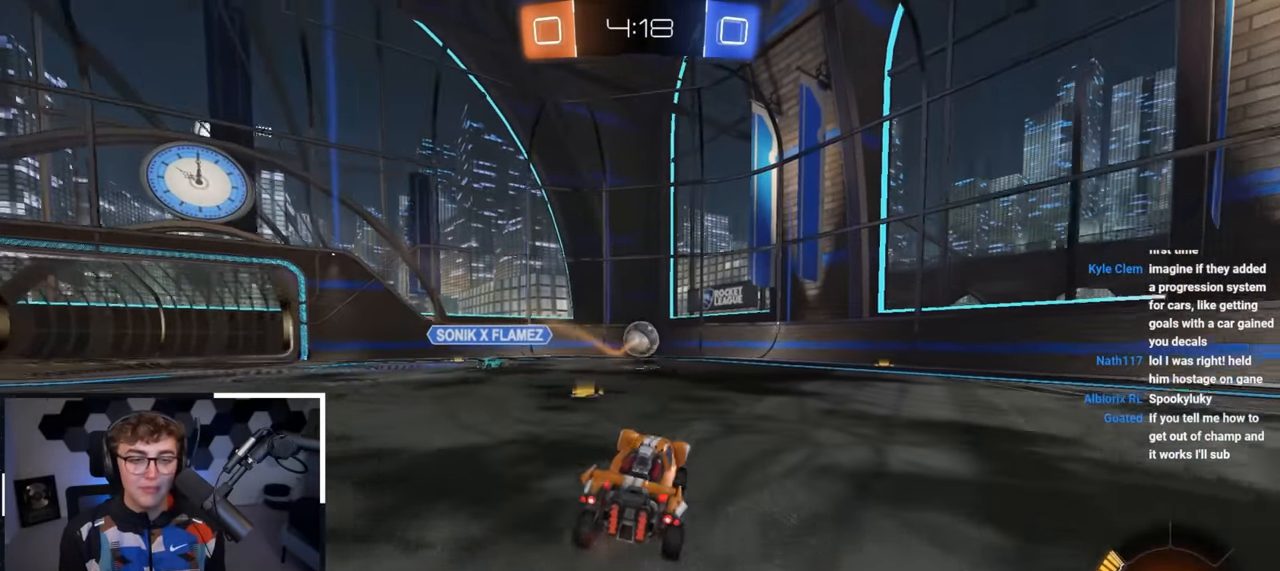
{"buttons": [], "left_stick": "center", "right_stick": "center", "events": [[250, "left_stick", "center"]]}